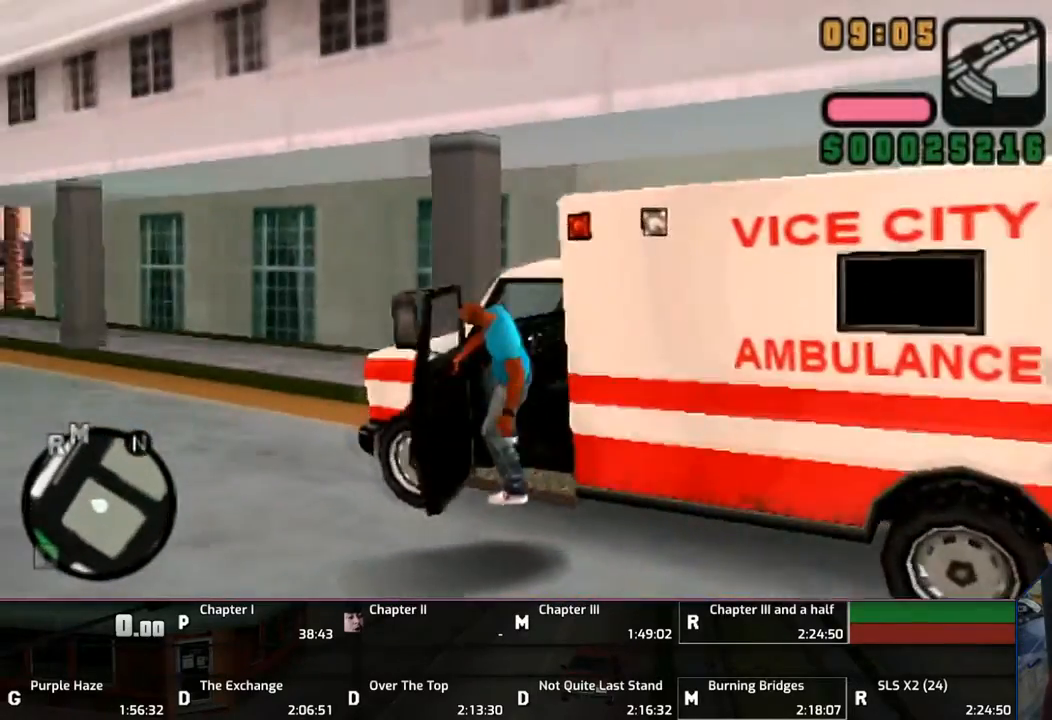
Gameplay with a controller (PlayStation layout); each line is a JSON object with the inputs held at the frame after it. "events" lists button and stick changes between this image and that frame as [ms after this image, input, new state], when the widget could be followed in between. Not read: L2 L3 R2 R3.
{"buttons": ["CROSS"], "left_stick": "left", "right_stick": "center", "events": [[133, "left_stick", "left"]]}
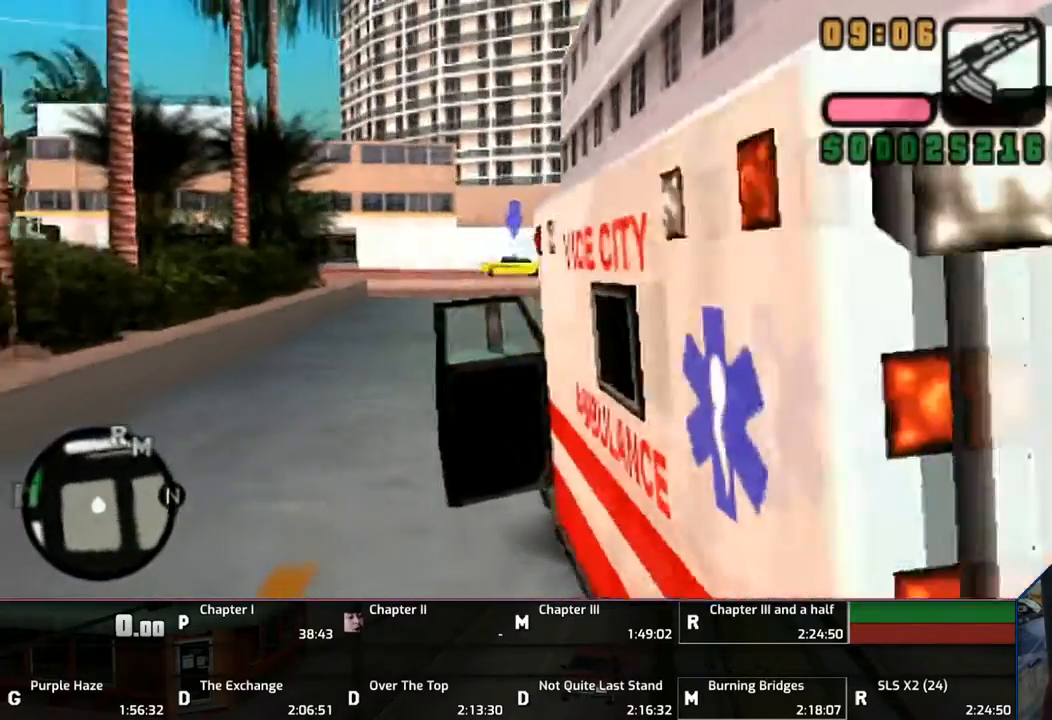
{"buttons": ["CROSS"], "left_stick": "left", "right_stick": "center", "events": []}
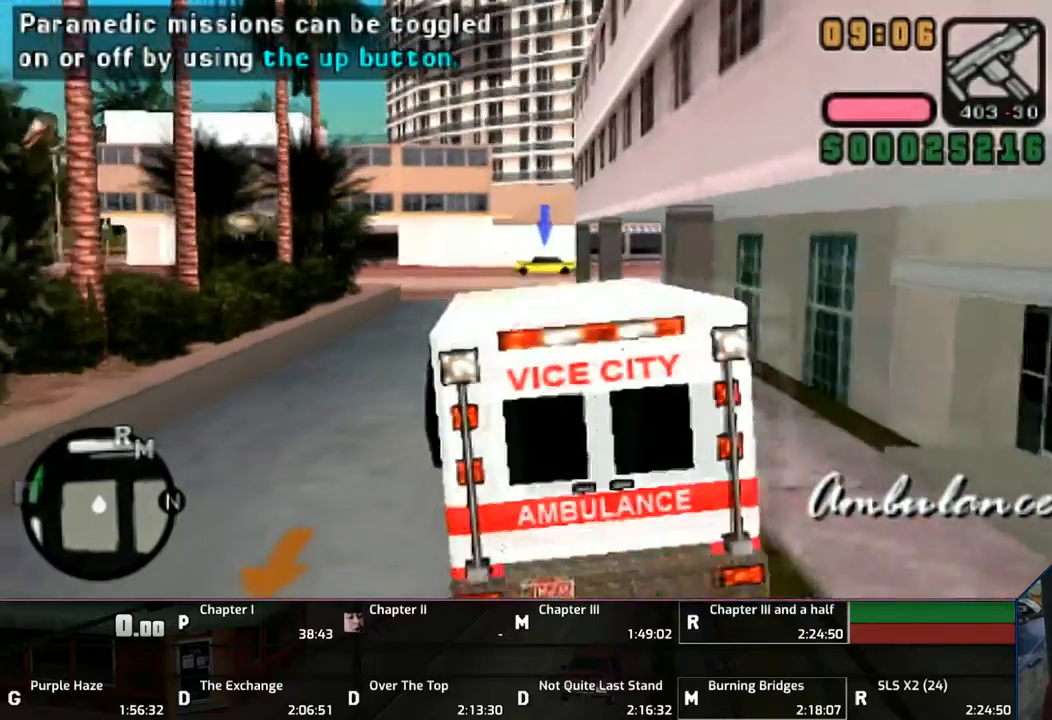
{"buttons": ["CROSS"], "left_stick": "left", "right_stick": "center", "events": []}
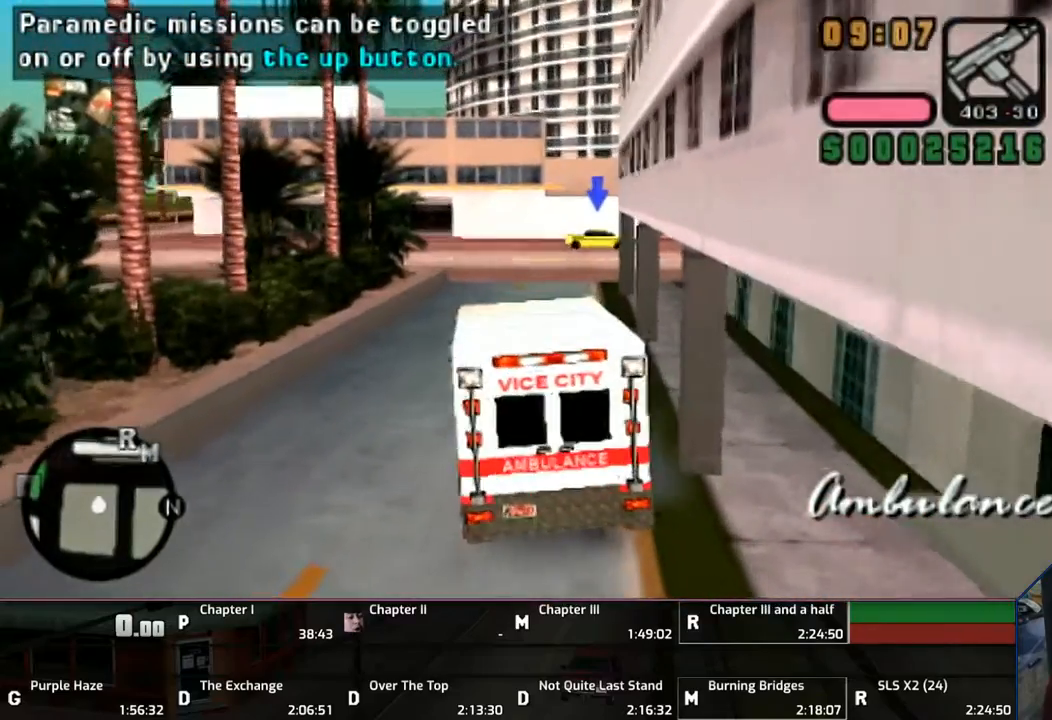
{"buttons": ["CROSS"], "left_stick": "center", "right_stick": "center", "events": [[67, "left_stick", "center"]]}
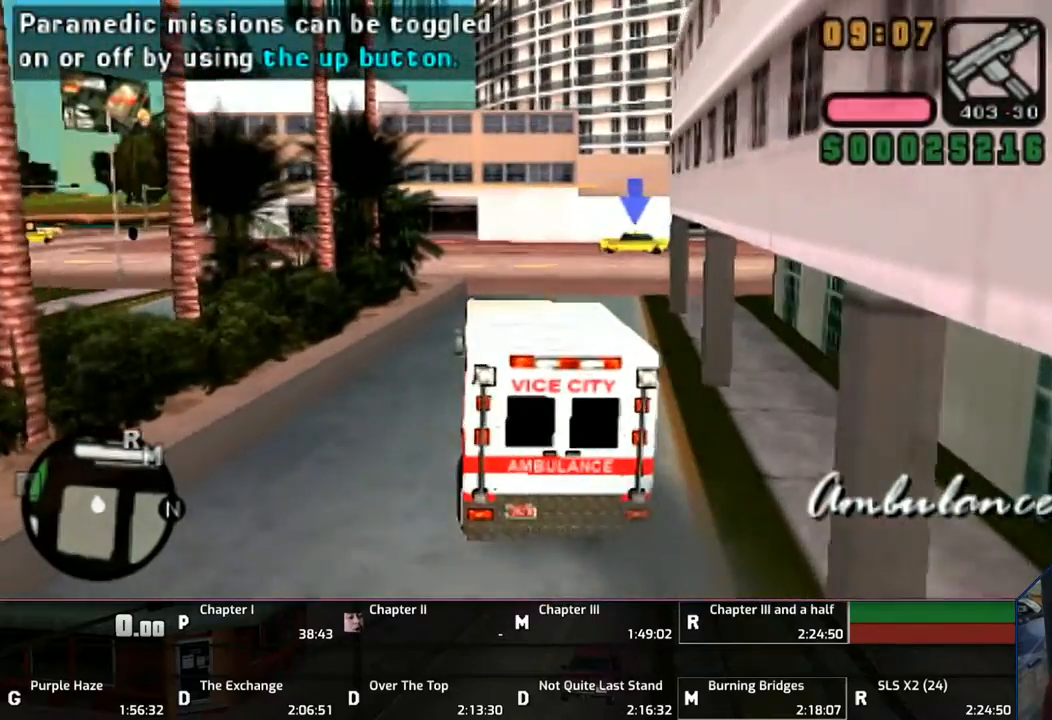
{"buttons": ["CROSS"], "left_stick": "center", "right_stick": "center", "events": []}
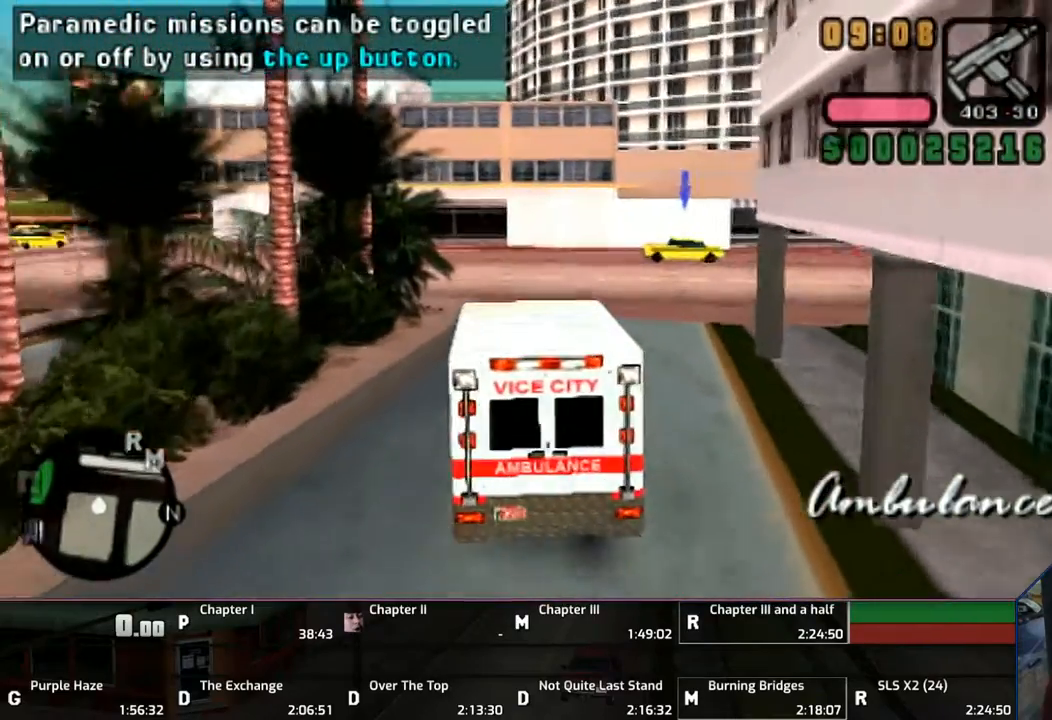
{"buttons": ["CROSS"], "left_stick": "right", "right_stick": "center", "events": [[150, "left_stick", "right"]]}
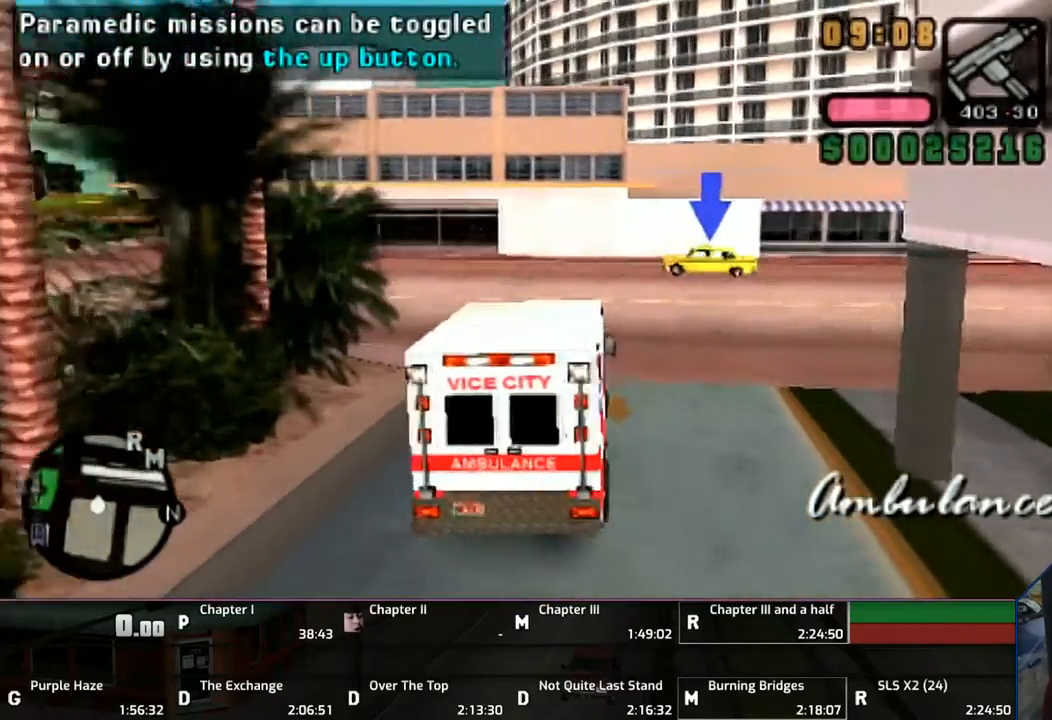
{"buttons": ["CROSS"], "left_stick": "center", "right_stick": "center", "events": [[467, "left_stick", "center"]]}
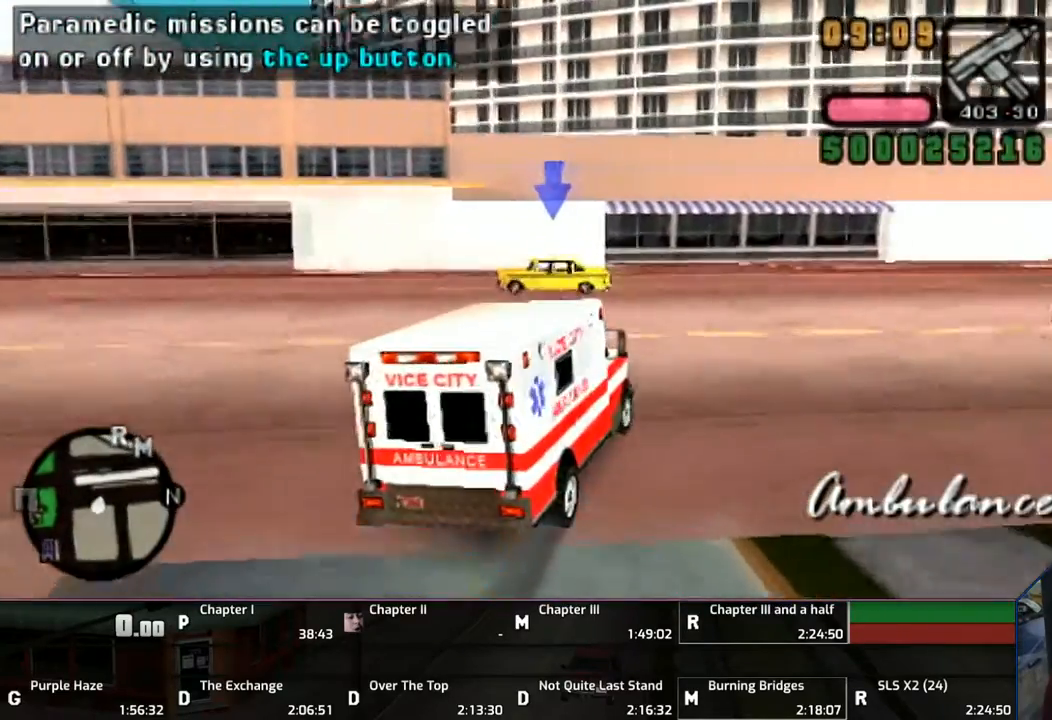
{"buttons": ["CROSS"], "left_stick": "up-left", "right_stick": "center", "events": [[317, "left_stick", "up-left"]]}
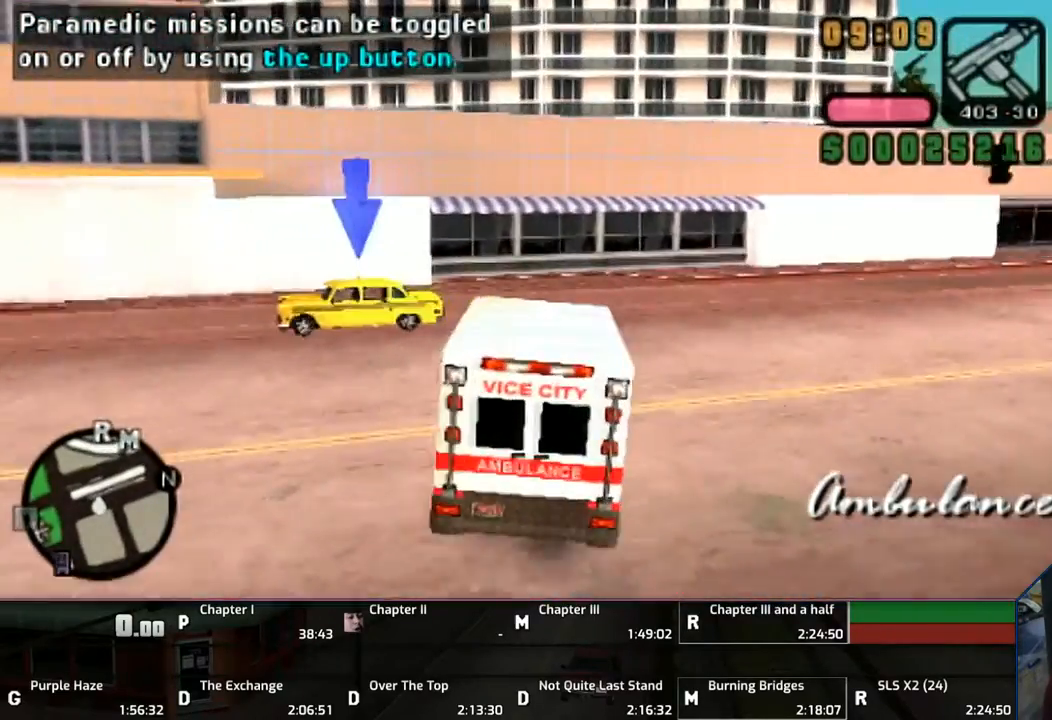
{"buttons": ["CROSS"], "left_stick": "up-left", "right_stick": "center", "events": [[250, "left_stick", "center"], [450, "left_stick", "up-left"]]}
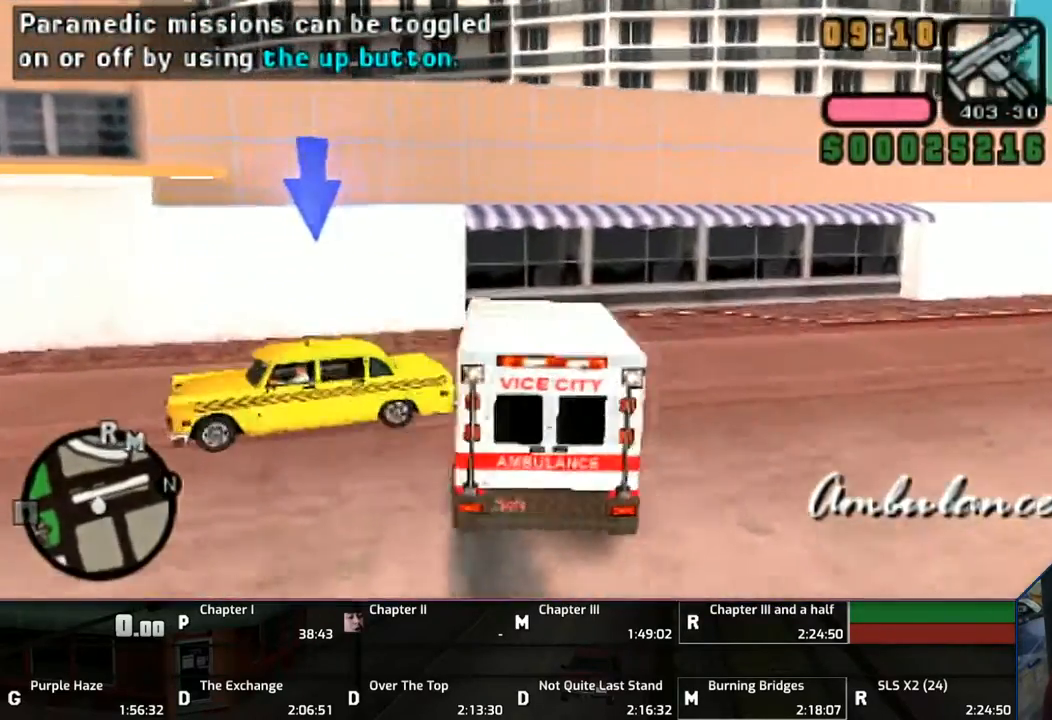
{"buttons": [], "left_stick": "left", "right_stick": "center", "events": [[150, "CROSS", "up"], [150, "left_stick", "left"]]}
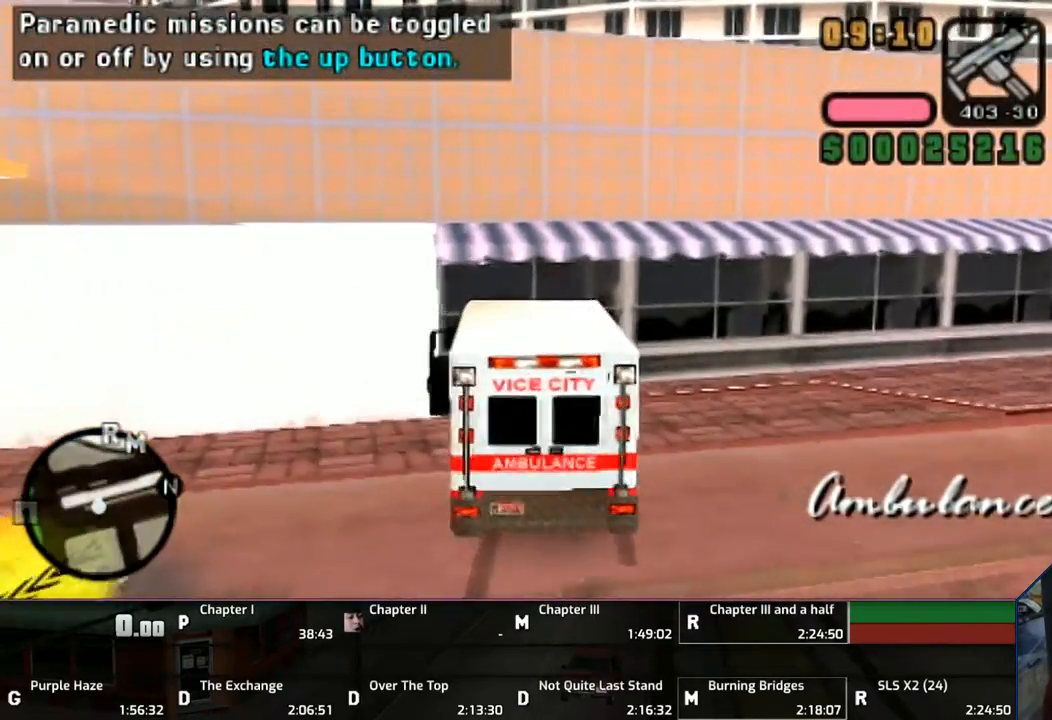
{"buttons": ["SQUARE"], "left_stick": "center", "right_stick": "center", "events": [[150, "SQUARE", "down"], [333, "left_stick", "center"]]}
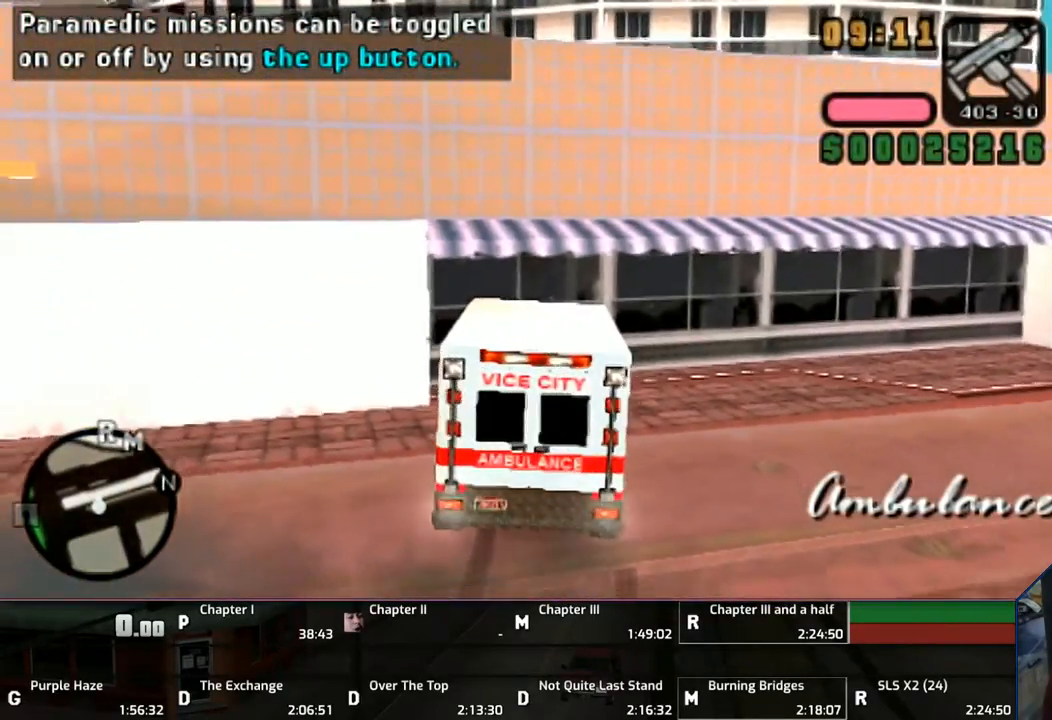
{"buttons": ["SQUARE"], "left_stick": "right", "right_stick": "center", "events": [[50, "left_stick", "right"]]}
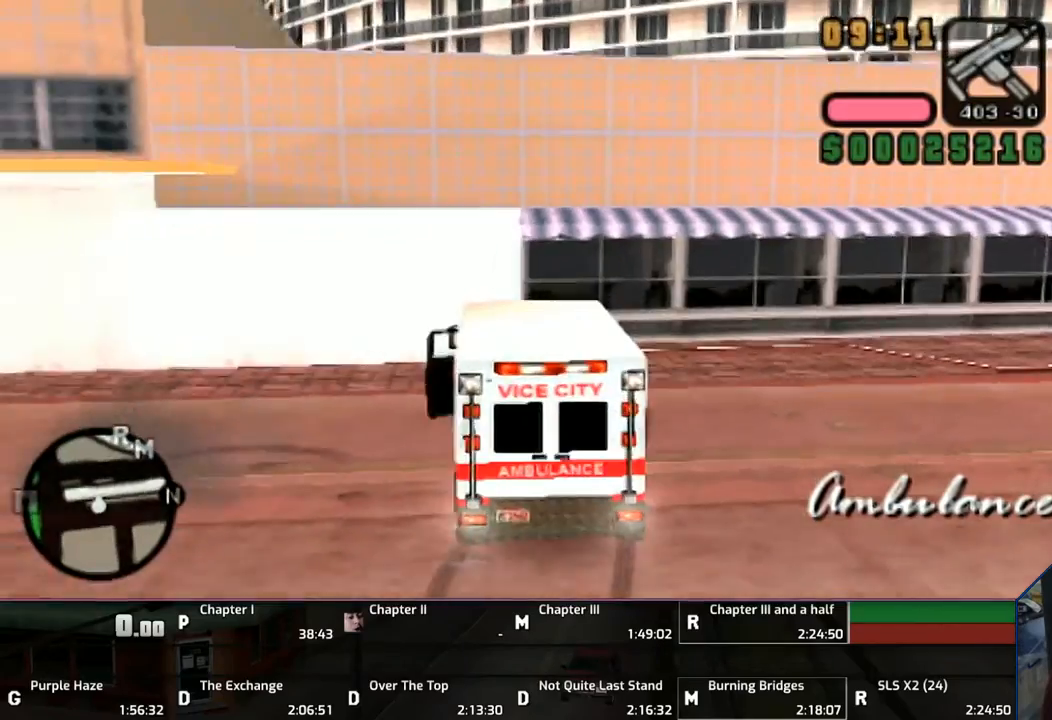
{"buttons": ["SQUARE"], "left_stick": "right", "right_stick": "center", "events": []}
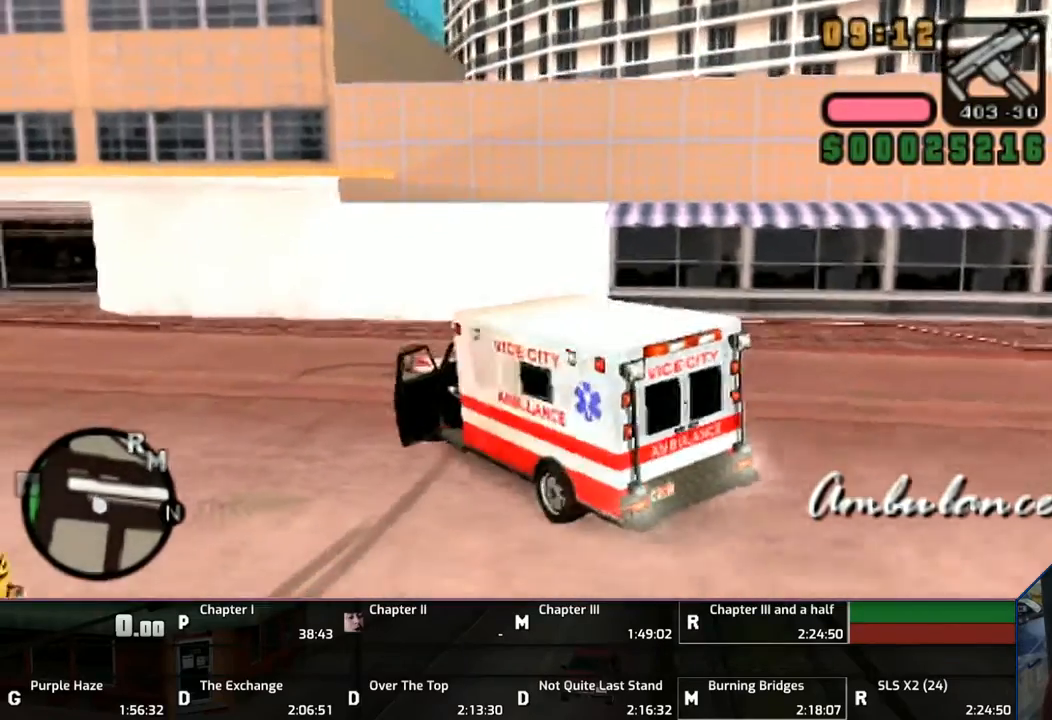
{"buttons": ["SQUARE"], "left_stick": "right", "right_stick": "center", "events": []}
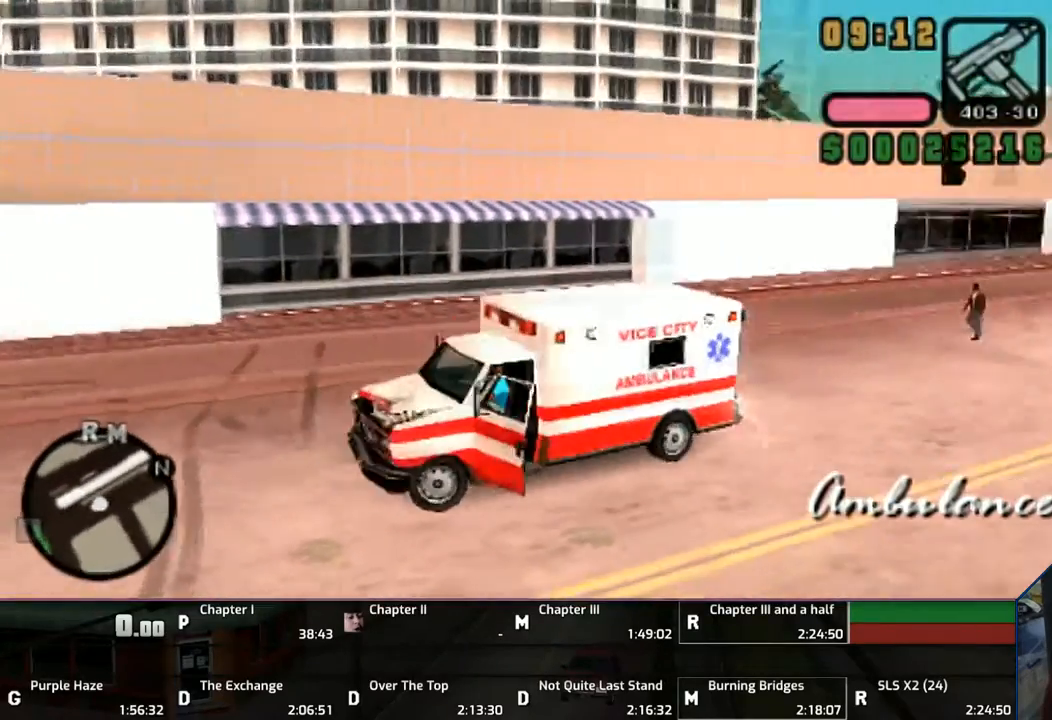
{"buttons": ["SQUARE"], "left_stick": "right", "right_stick": "center", "events": []}
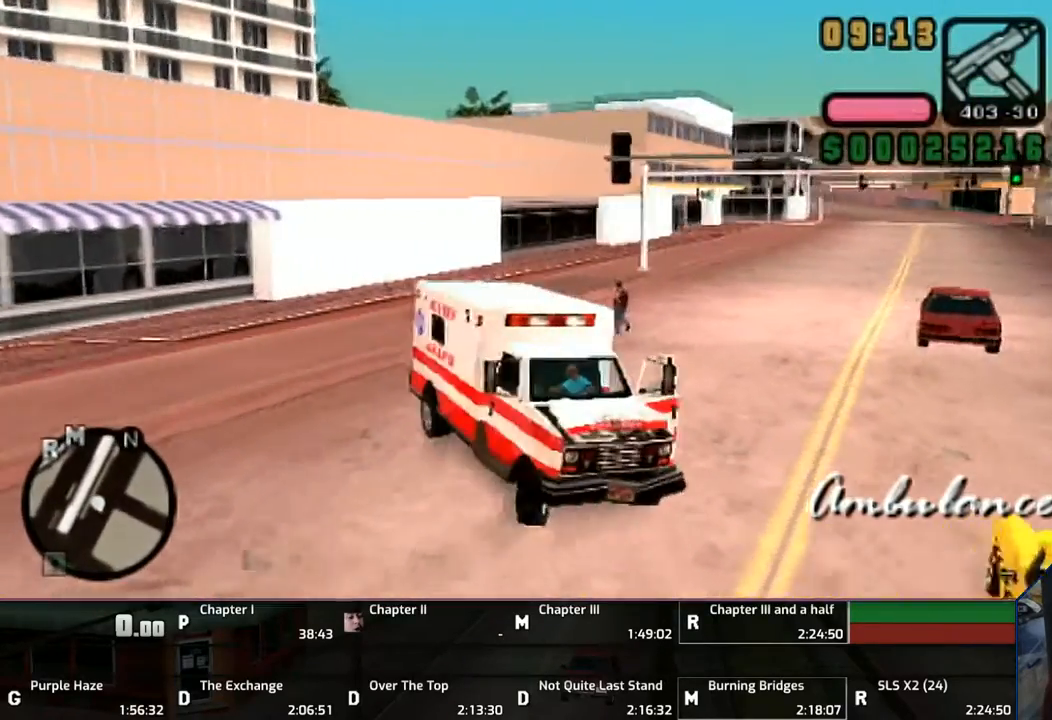
{"buttons": ["SQUARE"], "left_stick": "right", "right_stick": "center", "events": []}
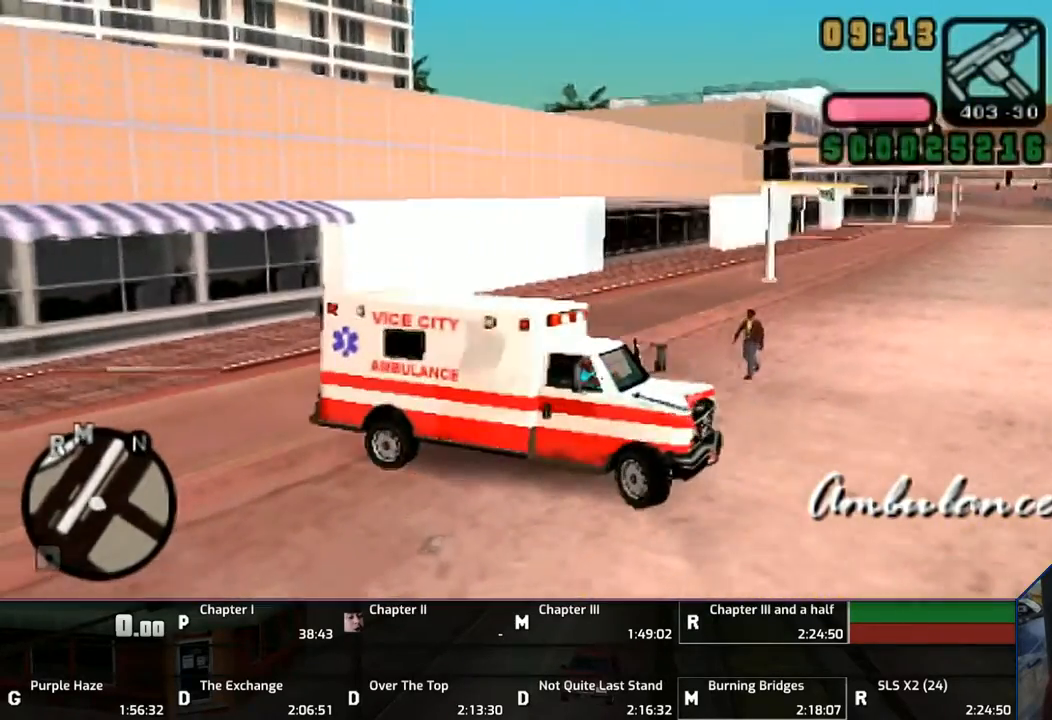
{"buttons": ["CROSS"], "left_stick": "up-left", "right_stick": "center", "events": [[200, "SQUARE", "up"], [250, "CROSS", "down"], [250, "left_stick", "up-left"]]}
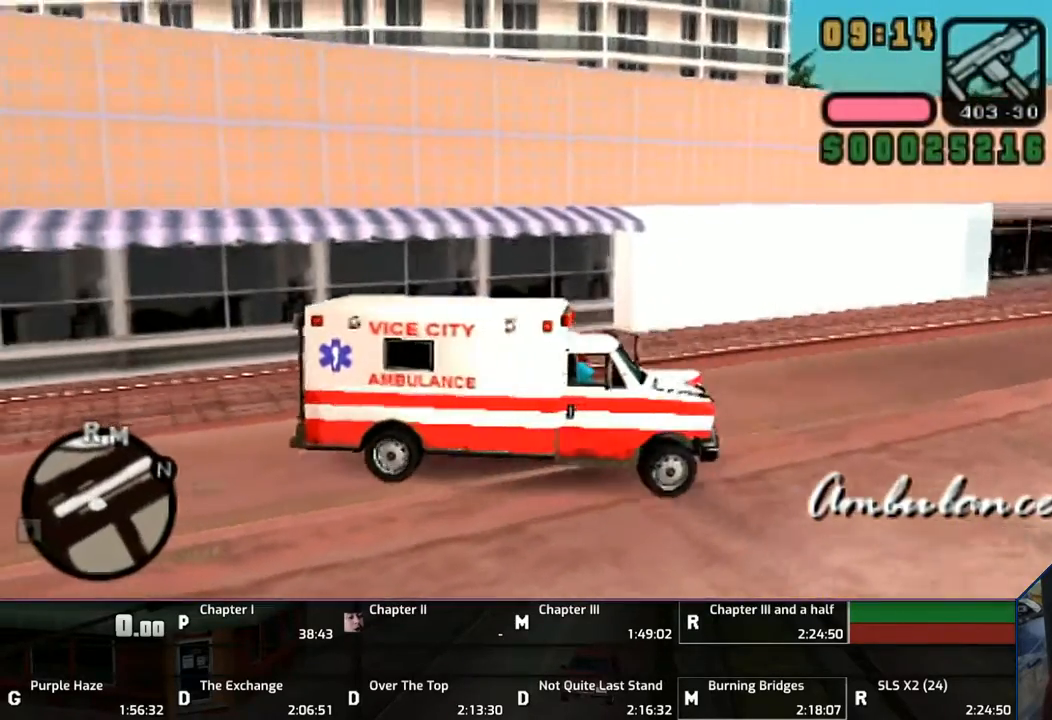
{"buttons": ["CROSS"], "left_stick": "up-left", "right_stick": "center", "events": []}
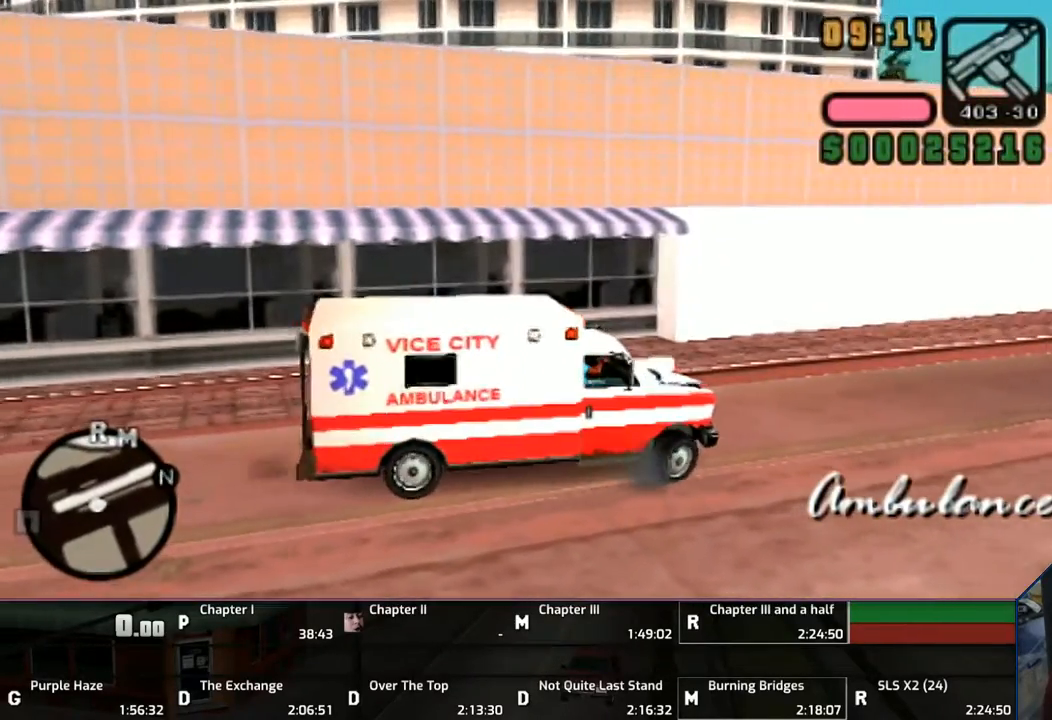
{"buttons": ["CROSS"], "left_stick": "right", "right_stick": "center", "events": [[317, "left_stick", "center"], [450, "left_stick", "right"]]}
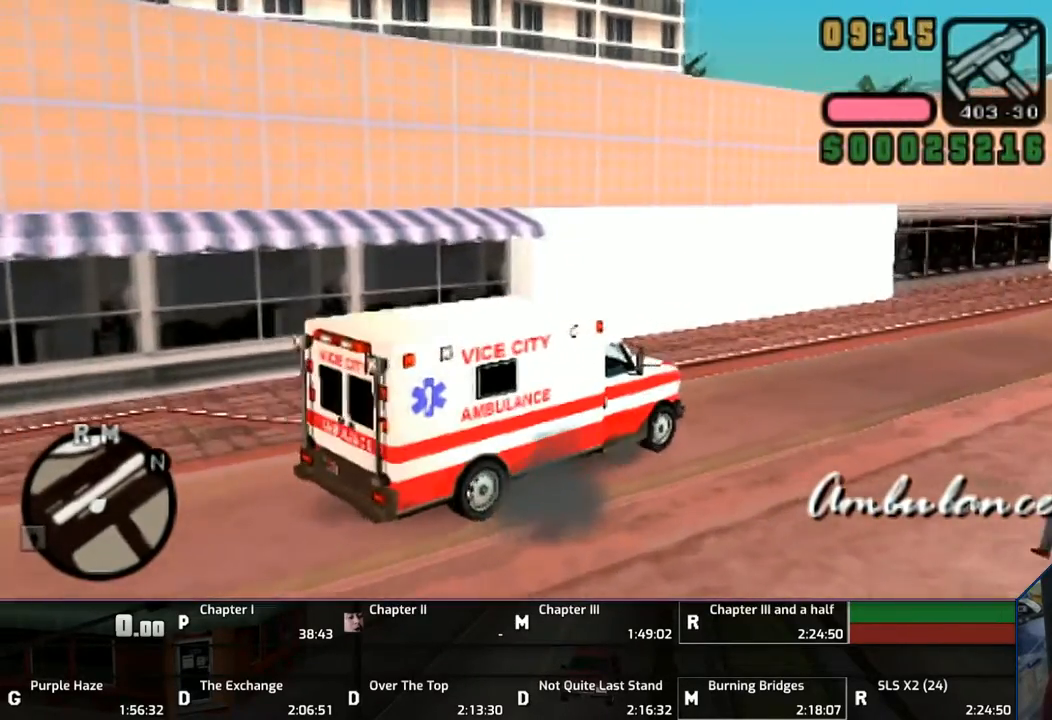
{"buttons": ["CROSS"], "left_stick": "center", "right_stick": "center", "events": [[500, "left_stick", "center"]]}
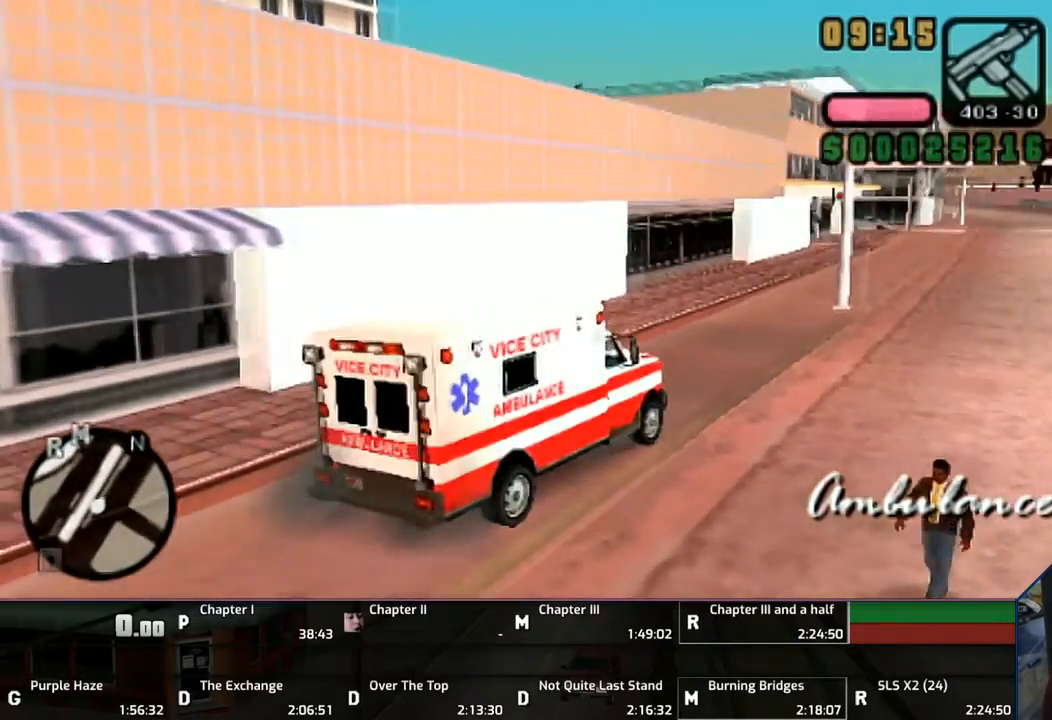
{"buttons": ["CROSS"], "left_stick": "left", "right_stick": "center", "events": [[50, "left_stick", "left"]]}
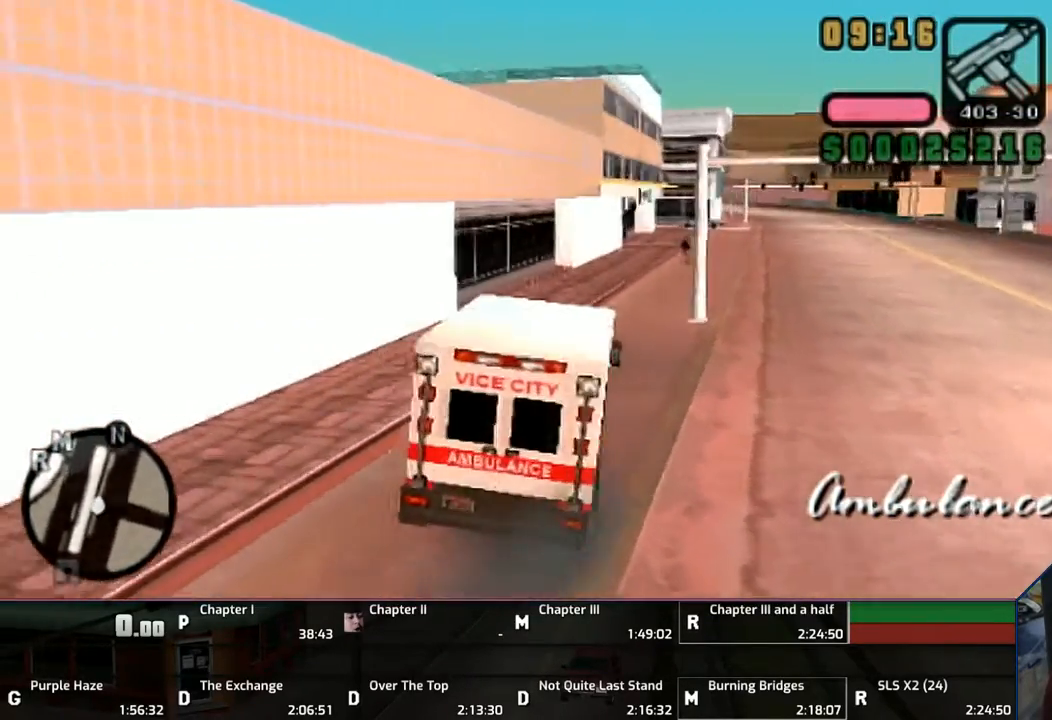
{"buttons": ["CROSS"], "left_stick": "right", "right_stick": "center", "events": [[100, "left_stick", "center"], [150, "left_stick", "right"]]}
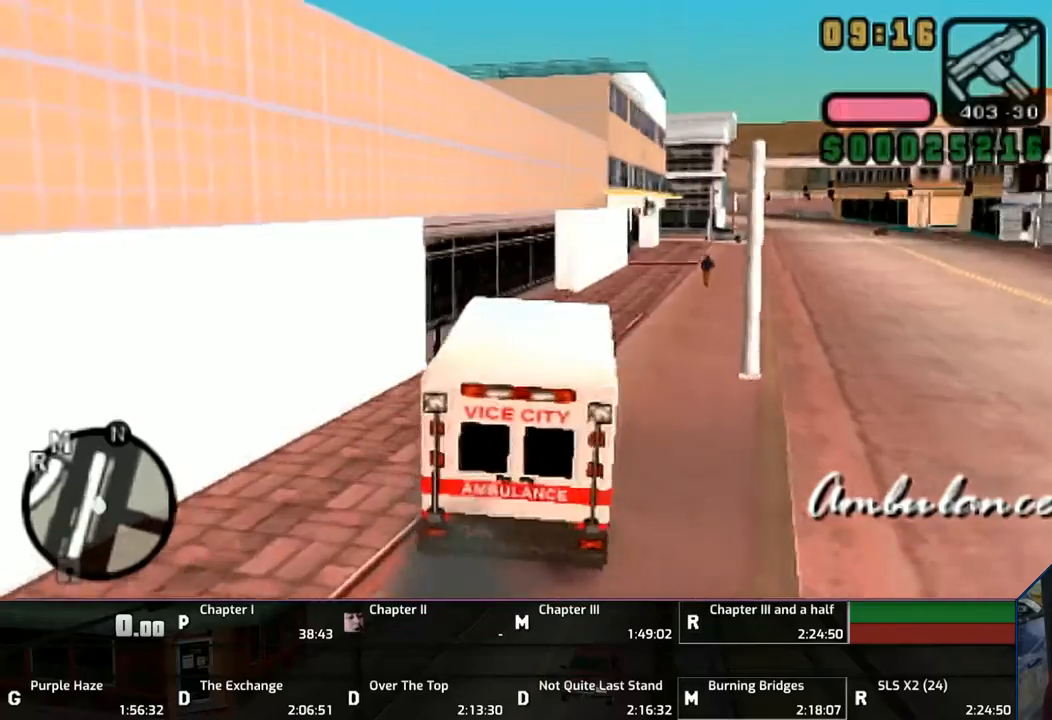
{"buttons": ["CROSS"], "left_stick": "center", "right_stick": "center", "events": [[150, "left_stick", "center"]]}
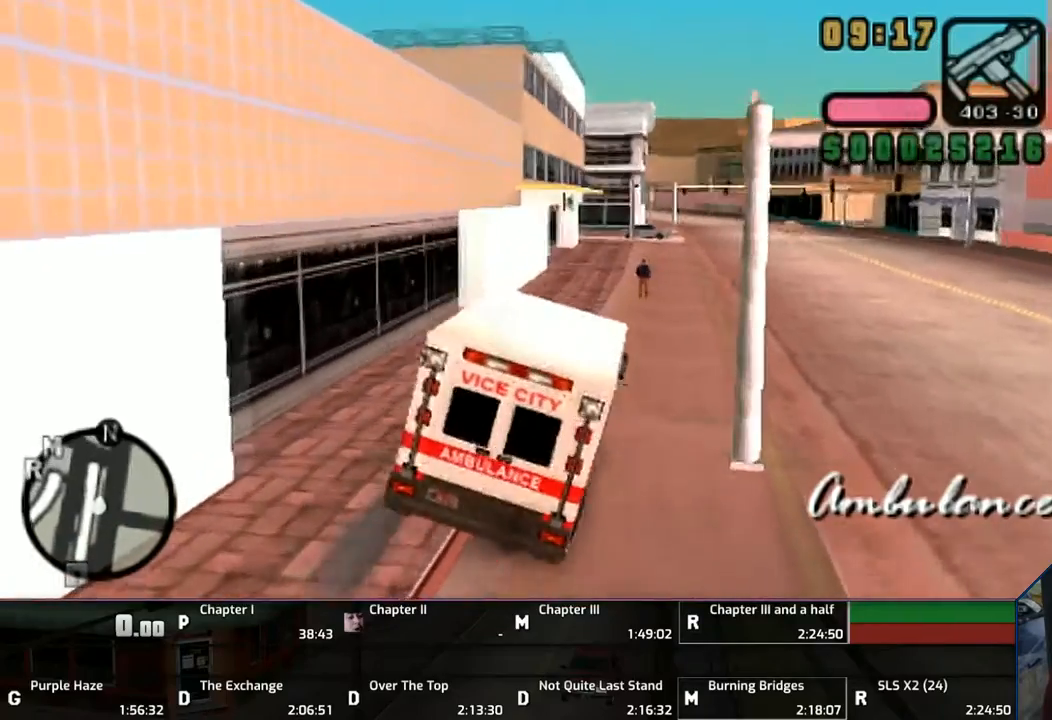
{"buttons": ["CROSS"], "left_stick": "right", "right_stick": "center", "events": [[200, "left_stick", "right"]]}
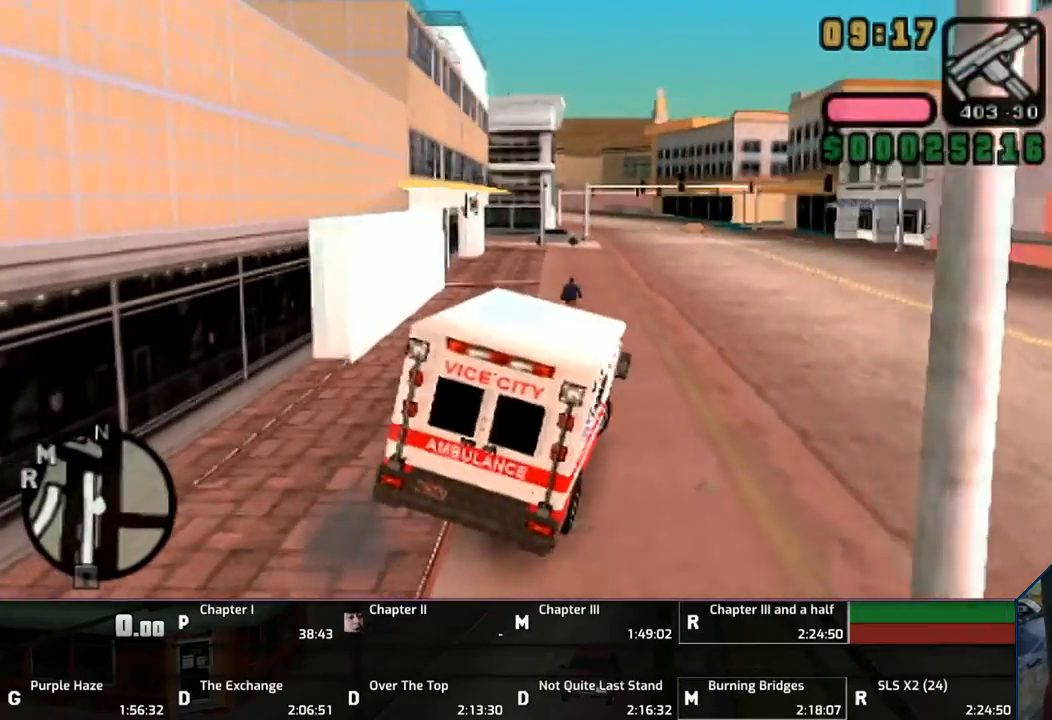
{"buttons": ["CROSS"], "left_stick": "up-left", "right_stick": "center", "events": [[300, "left_stick", "center"], [350, "left_stick", "up-left"]]}
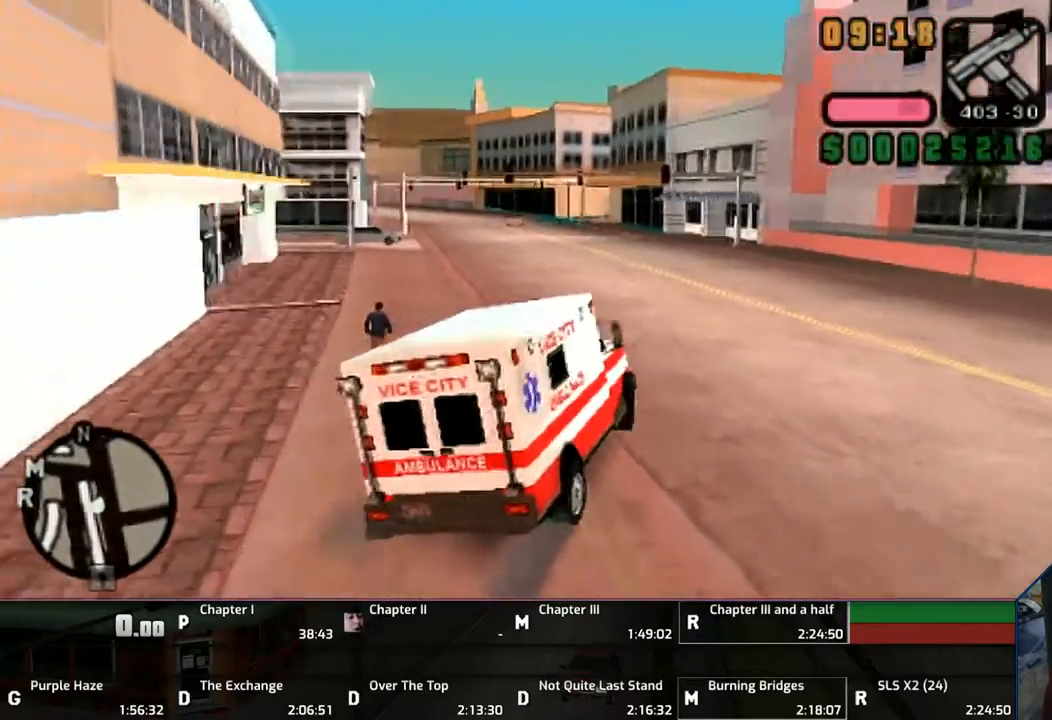
{"buttons": ["CROSS"], "left_stick": "center", "right_stick": "center", "events": [[167, "left_stick", "center"], [300, "left_stick", "left"], [400, "left_stick", "center"]]}
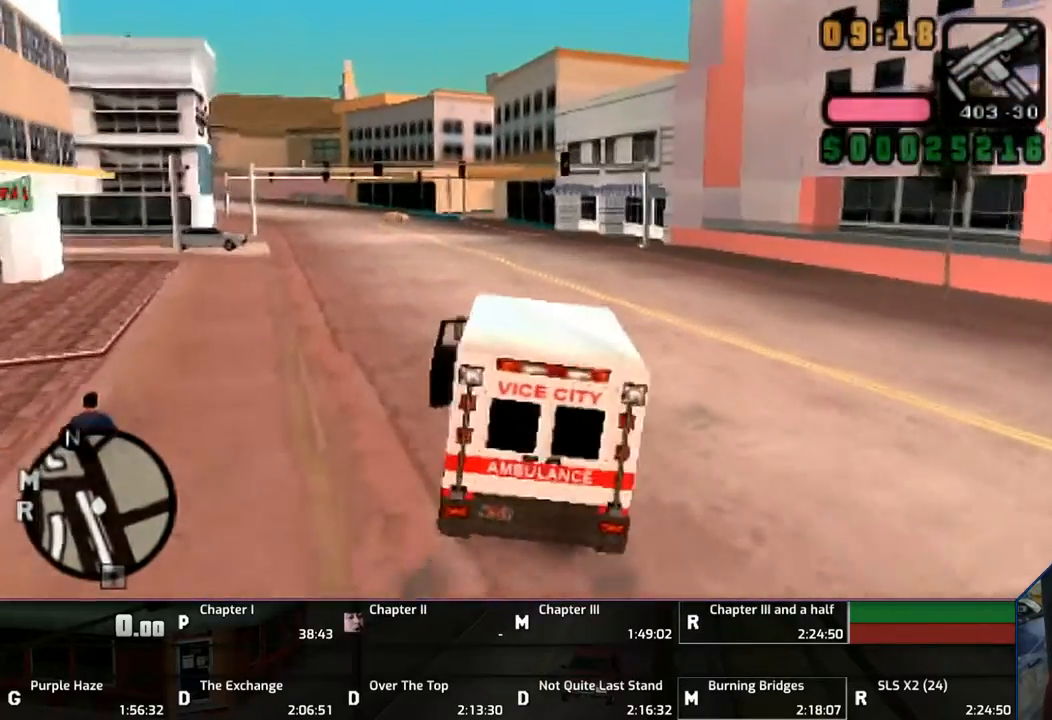
{"buttons": ["CROSS"], "left_stick": "left", "right_stick": "center", "events": [[67, "left_stick", "left"], [150, "left_stick", "center"], [250, "left_stick", "left"]]}